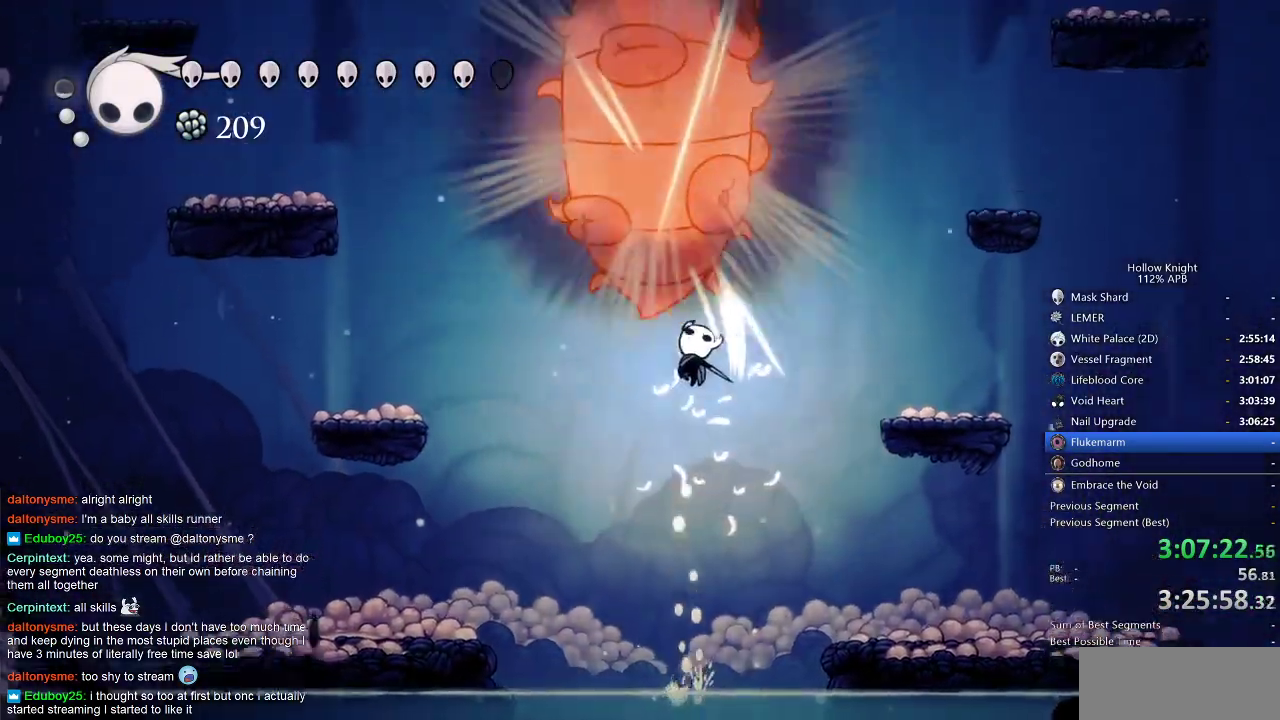
Gameplay with keyboard; each line is a JSON object with the keys held at the frame after it. "events" lists presses ("down") and releases ("up") of "cdash", "dash", "dnail", "down", "heal", "inv", "jump", "left", "nail", "right", "spell" and "up" between this image and that frame as [ms after this image, input, new state], when the widget could be followed in between. No other keys are recorded. Mouse input is not recorded. Key names are as the overlay labels them; some are game actions (e.g. jump) rather than physical keys.
{"keys": ["up"], "events": [[100, "nail", "up"], [100, "spell", "down"], [233, "spell", "up"]]}
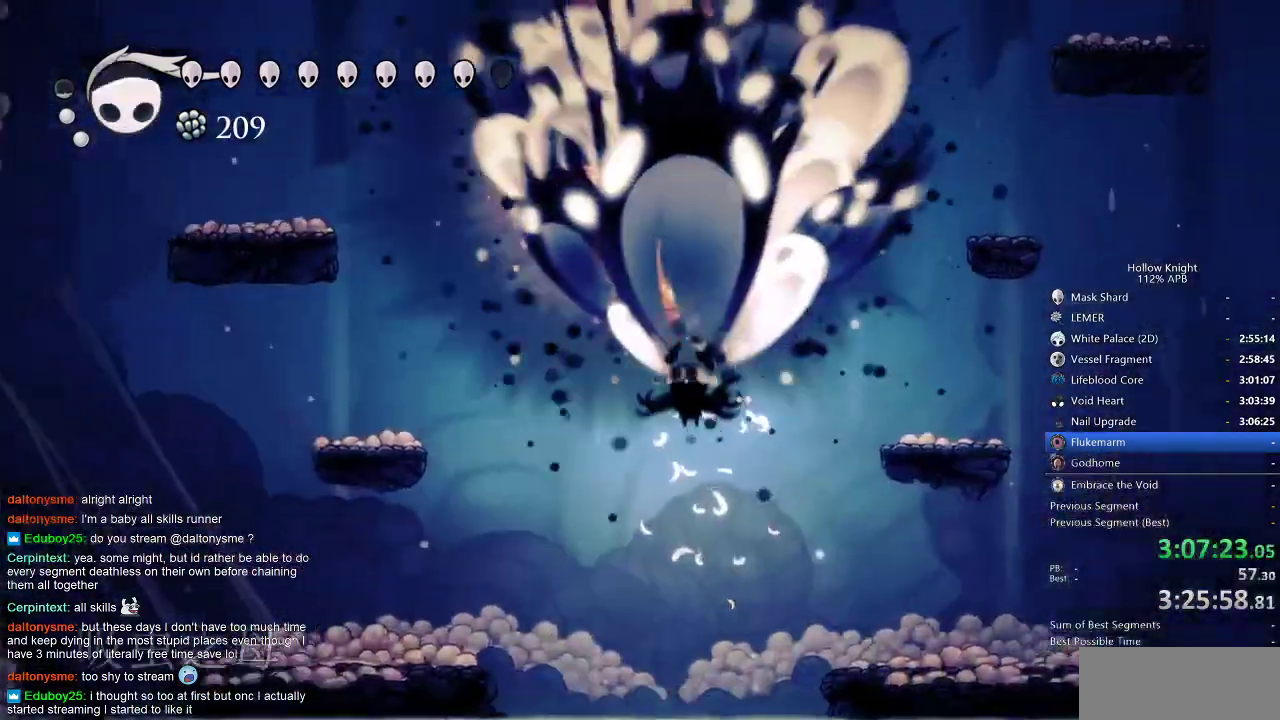
{"keys": ["up"], "events": [[283, "spell", "down"], [350, "spell", "up"]]}
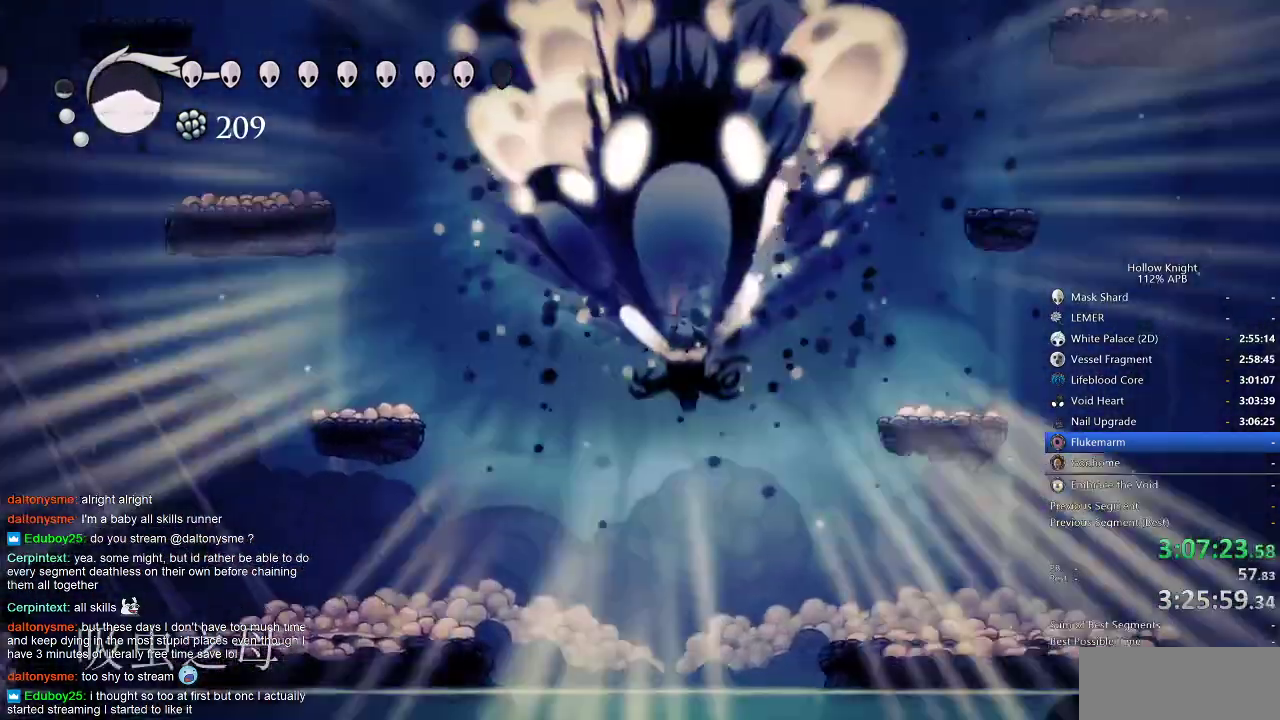
{"keys": ["spell", "up"], "events": [[467, "spell", "down"]]}
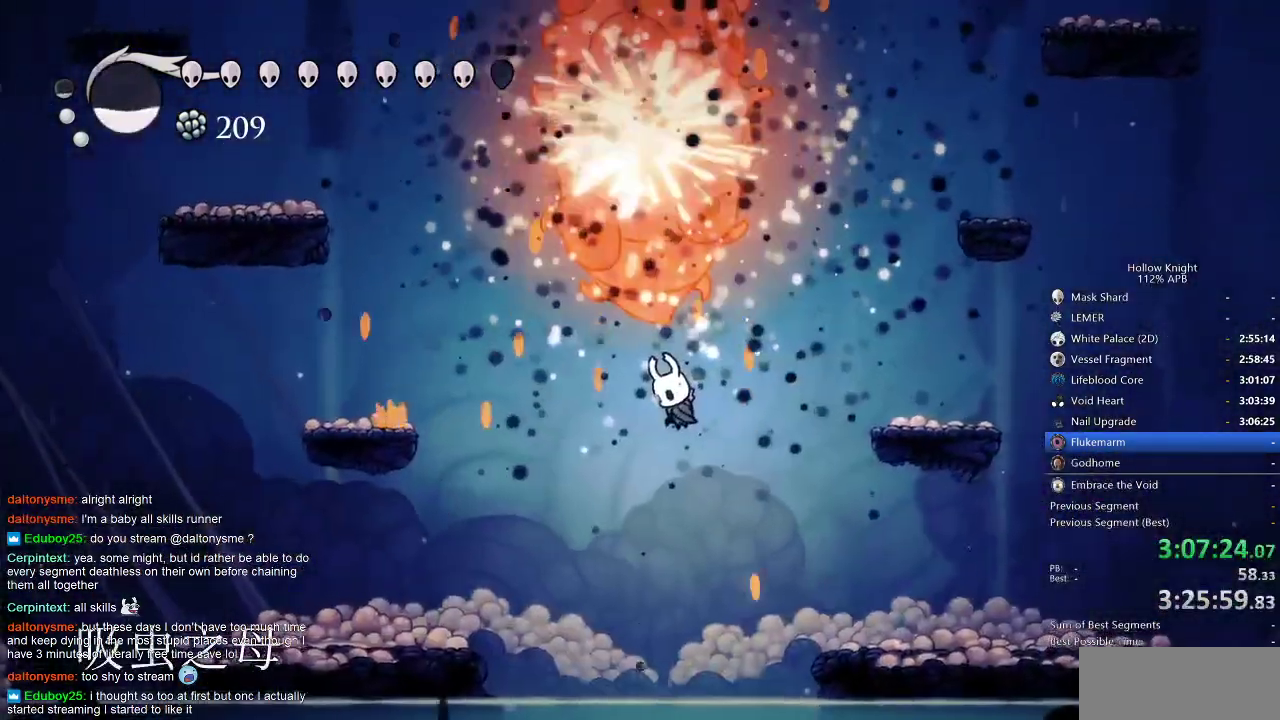
{"keys": ["up"], "events": [[50, "spell", "up"]]}
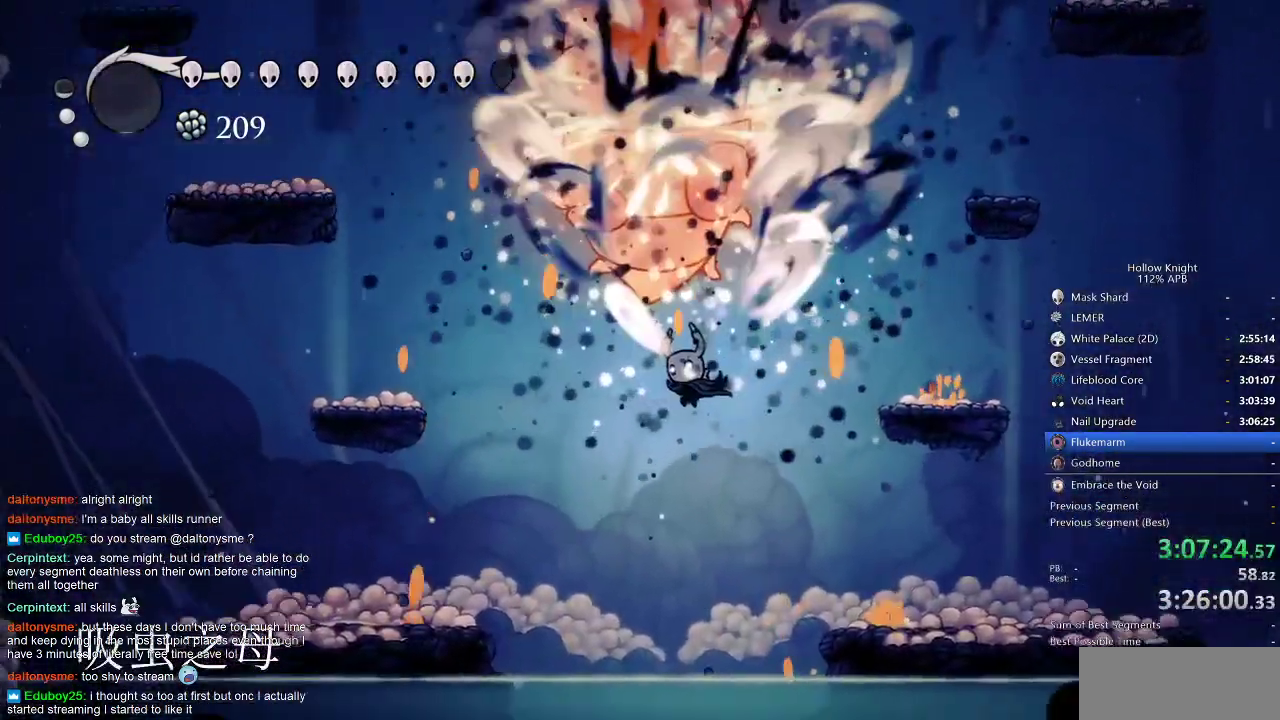
{"keys": ["up"], "events": [[350, "spell", "down"], [450, "spell", "up"]]}
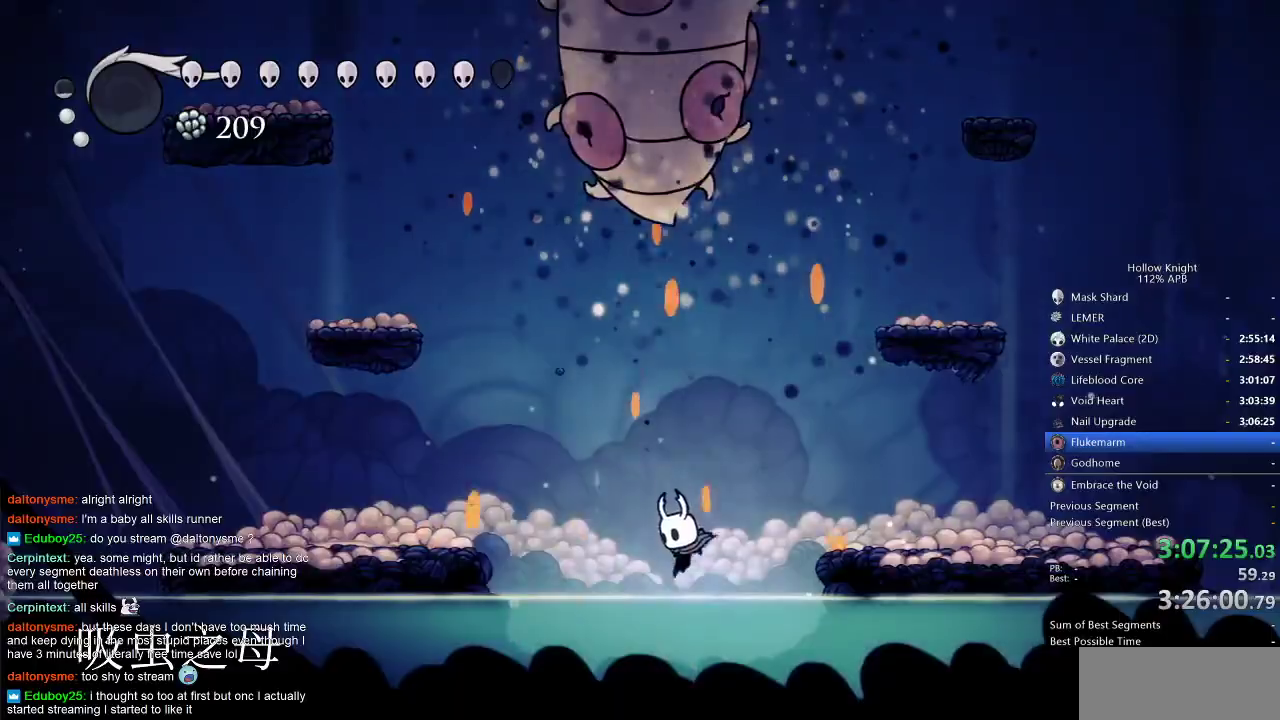
{"keys": ["jump", "up"], "events": [[217, "up", "up"], [267, "up", "down"], [317, "jump", "down"]]}
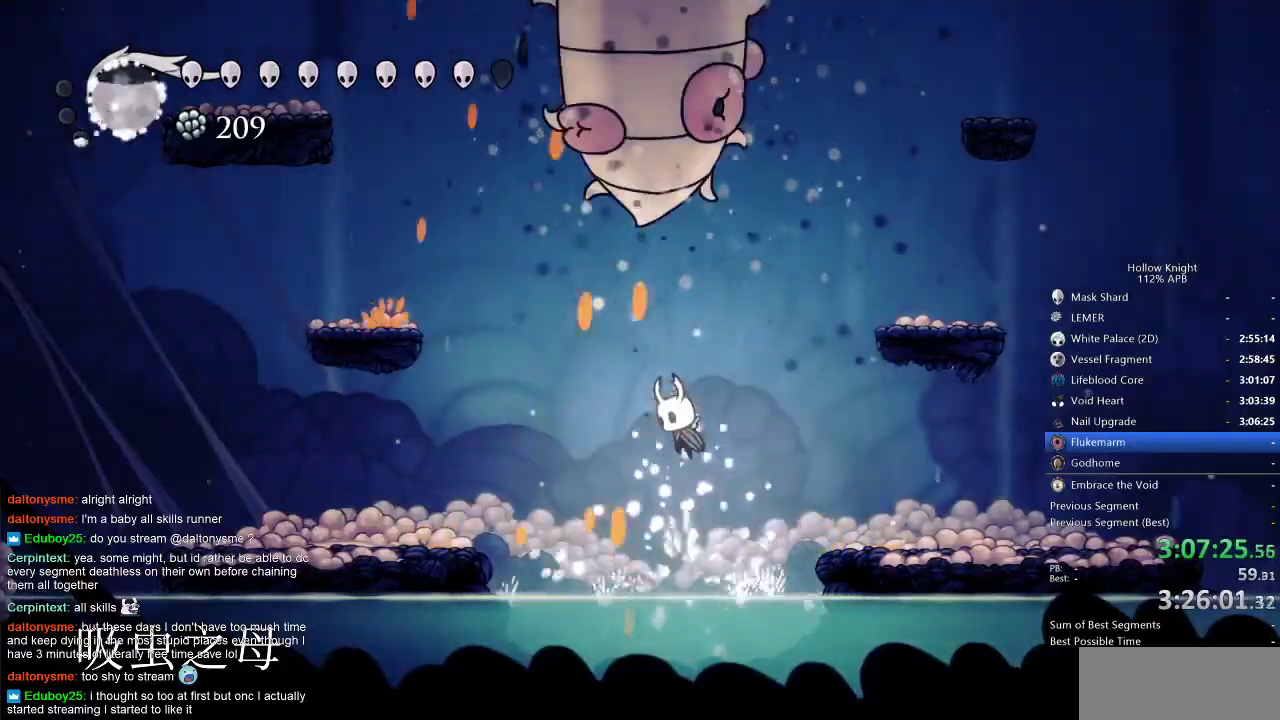
{"keys": ["nail", "up"], "events": [[33, "jump", "up"], [100, "jump", "down"], [417, "nail", "down"], [450, "jump", "up"]]}
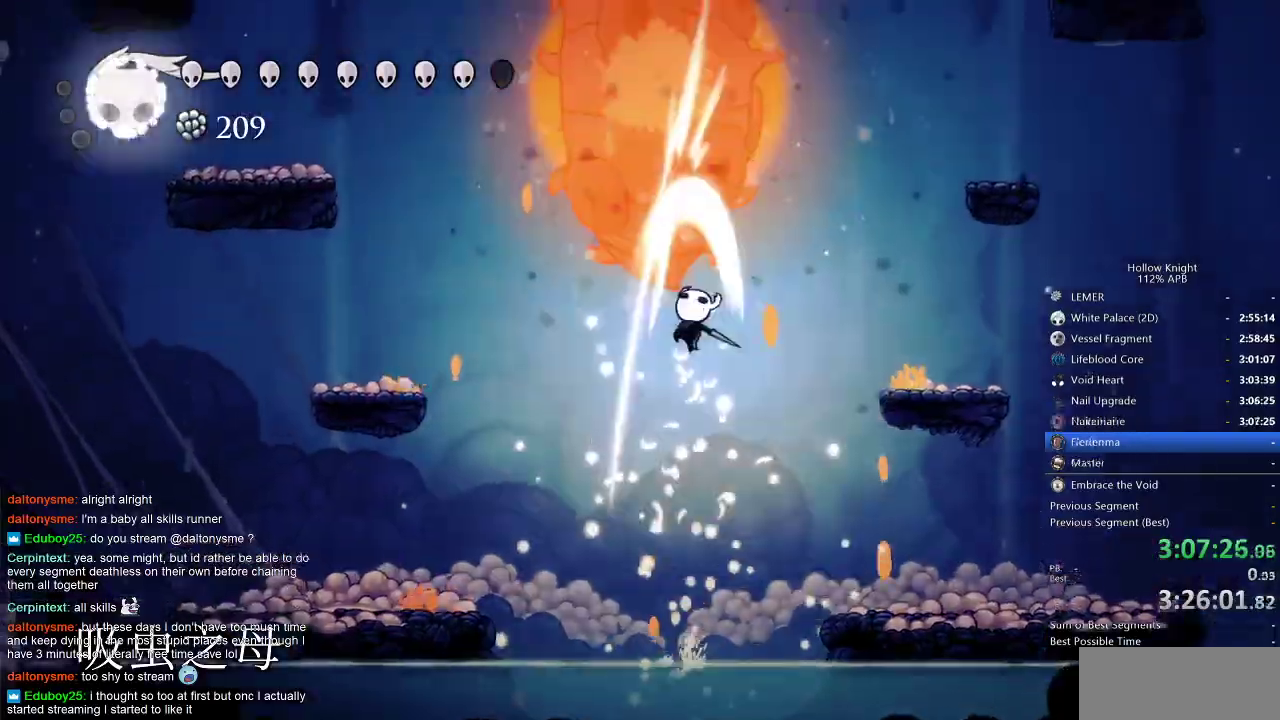
{"keys": ["jump", "left"], "events": [[50, "nail", "up"], [283, "up", "up"], [333, "left", "down"], [433, "jump", "down"]]}
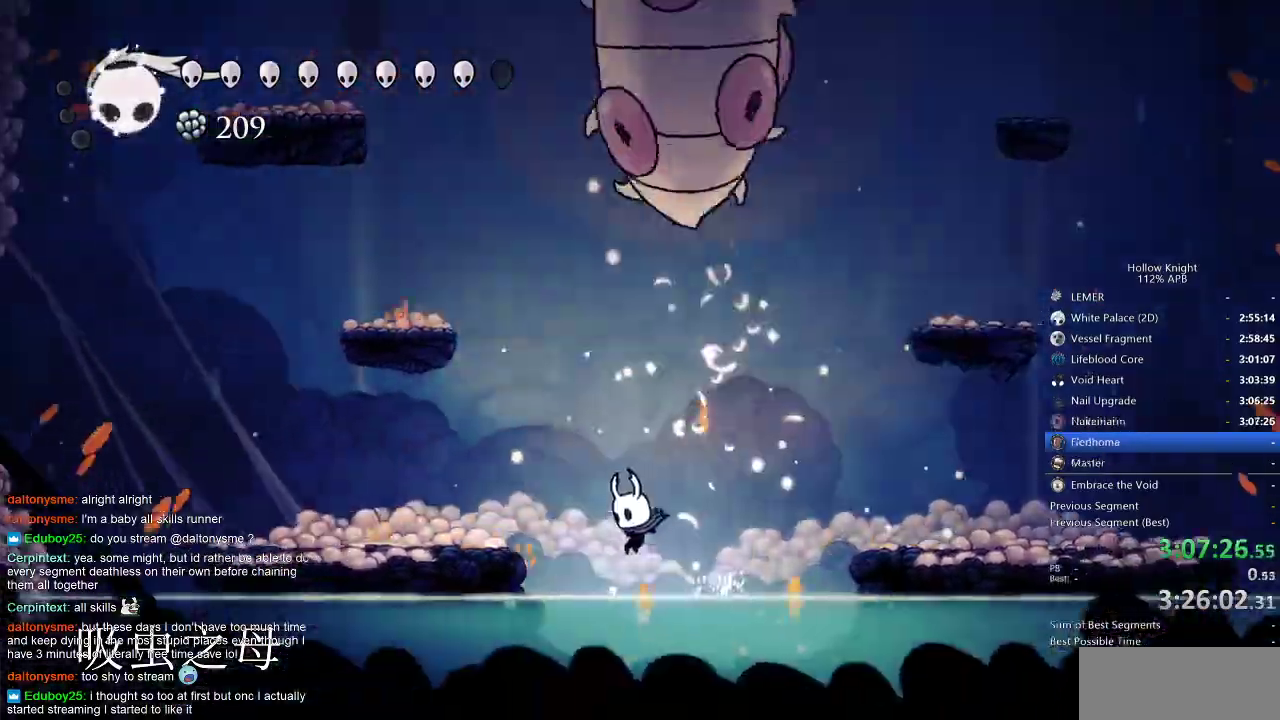
{"keys": ["jump"], "events": [[217, "jump", "up"], [300, "jump", "down"], [367, "left", "up"]]}
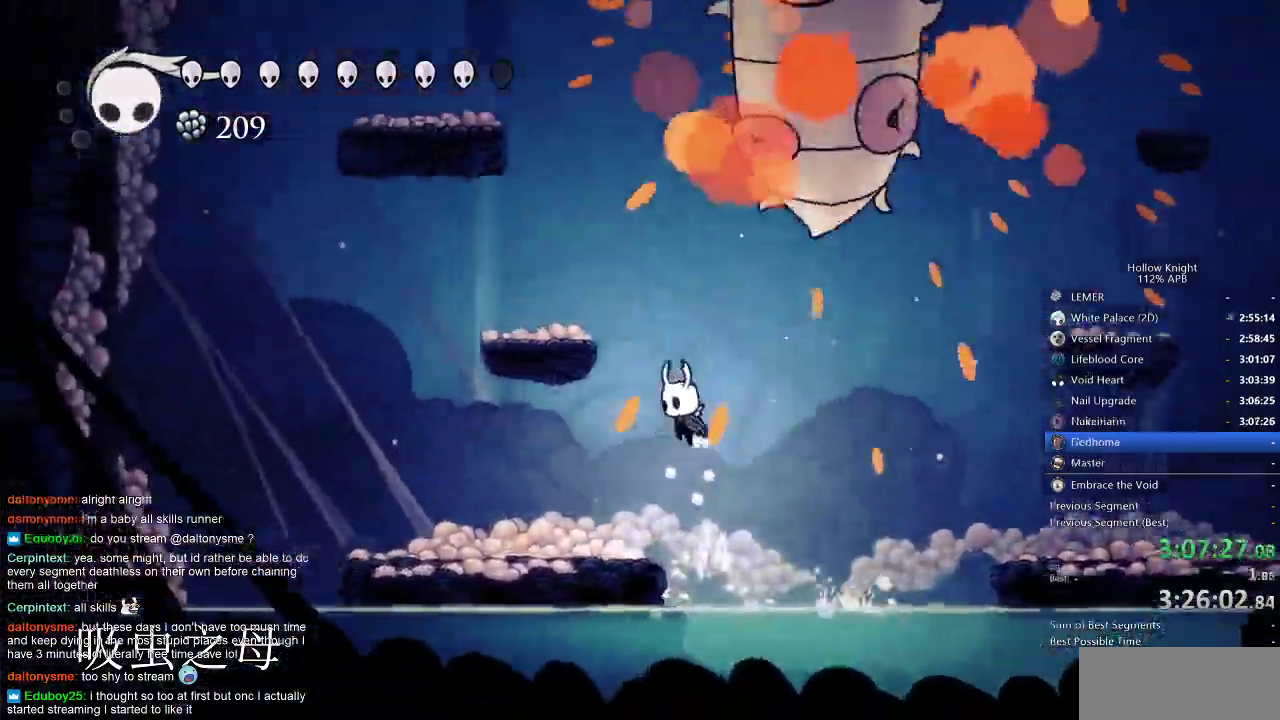
{"keys": ["left"], "events": [[50, "jump", "up"], [83, "jump", "down"], [333, "left", "down"], [467, "jump", "up"]]}
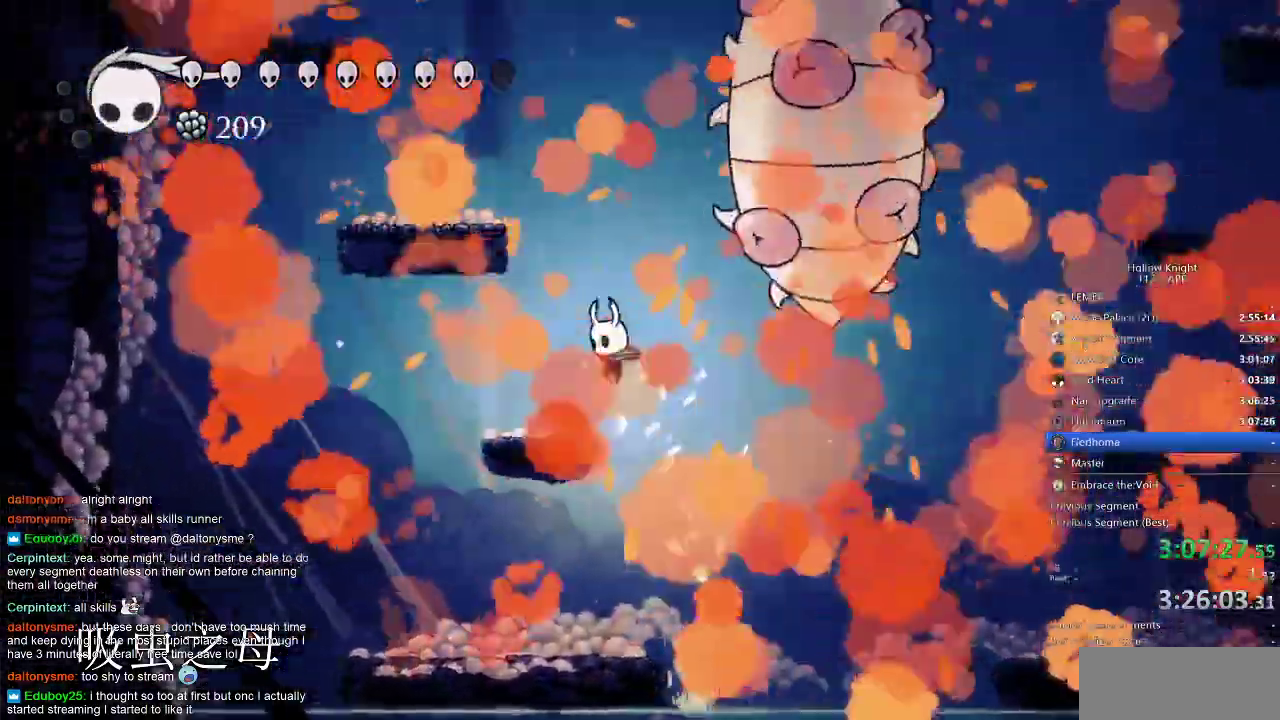
{"keys": ["jump", "left"], "events": [[150, "left", "up"], [217, "jump", "down"], [467, "left", "down"]]}
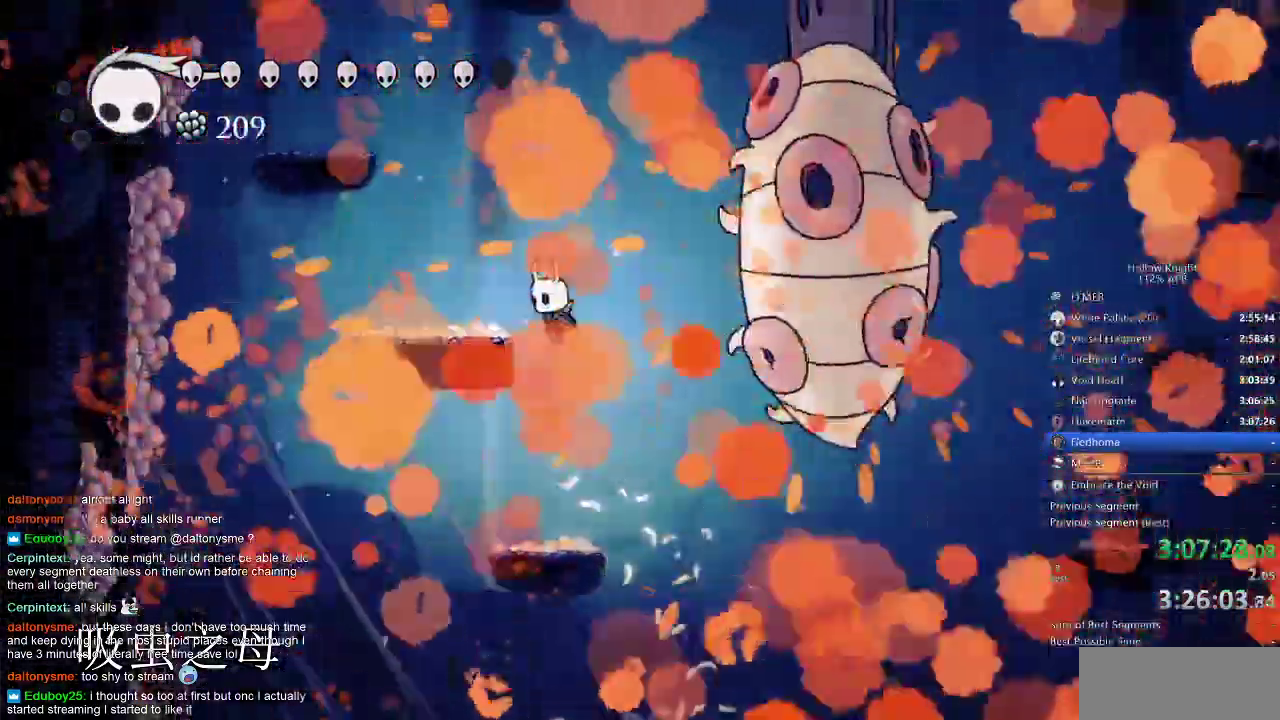
{"keys": ["jump", "left"], "events": [[67, "jump", "up"], [267, "jump", "down"], [267, "left", "up"], [450, "left", "down"]]}
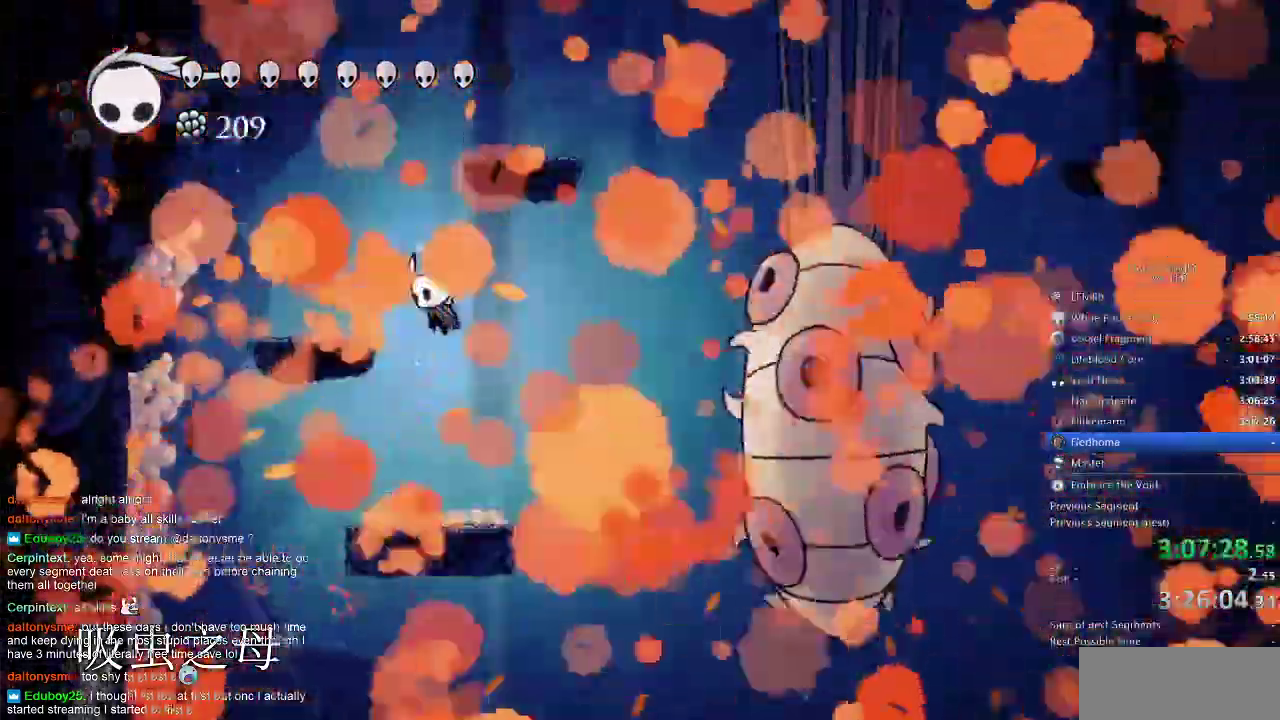
{"keys": ["jump", "right"], "events": [[133, "jump", "up"], [317, "jump", "down"], [333, "left", "up"], [383, "right", "down"]]}
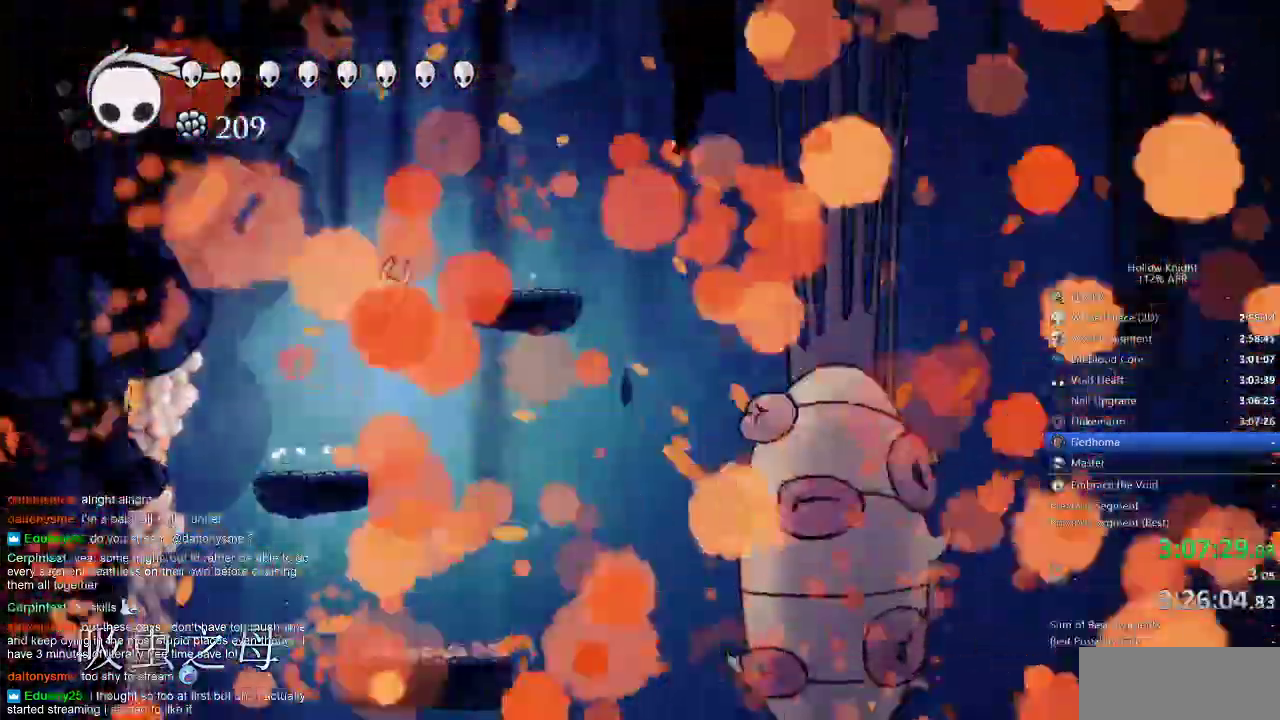
{"keys": ["right"]}
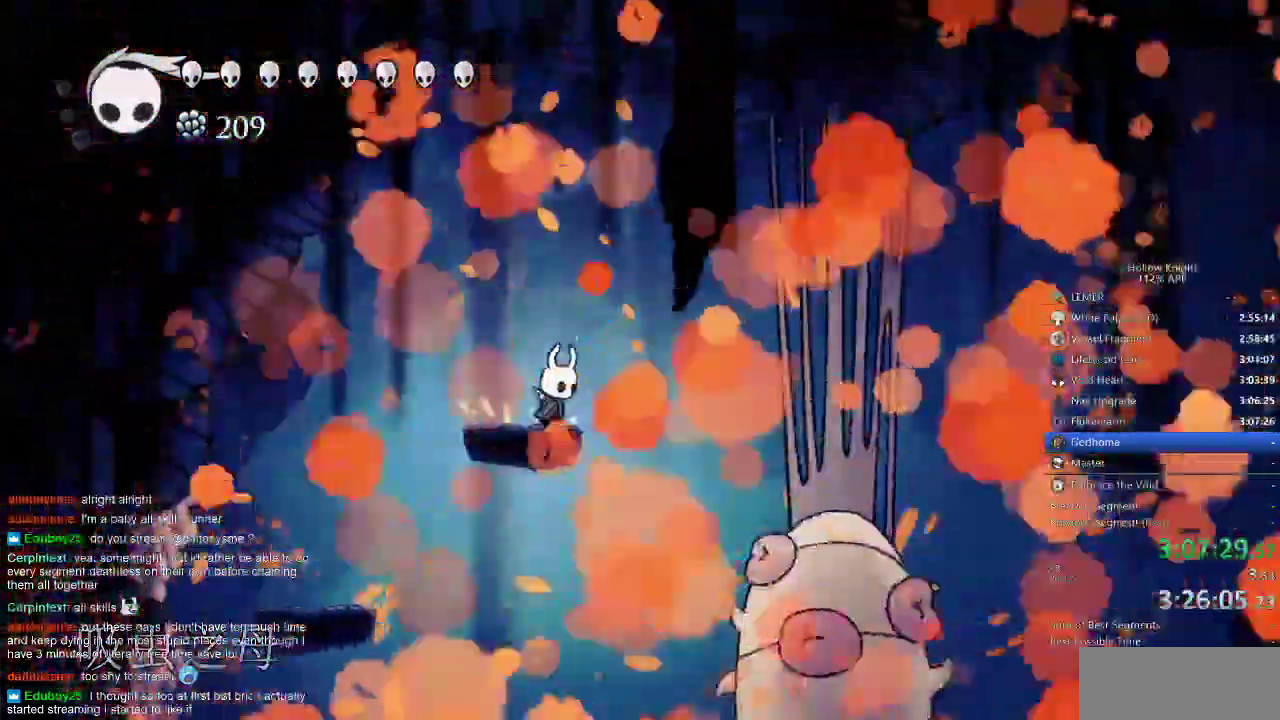
{"keys": []}
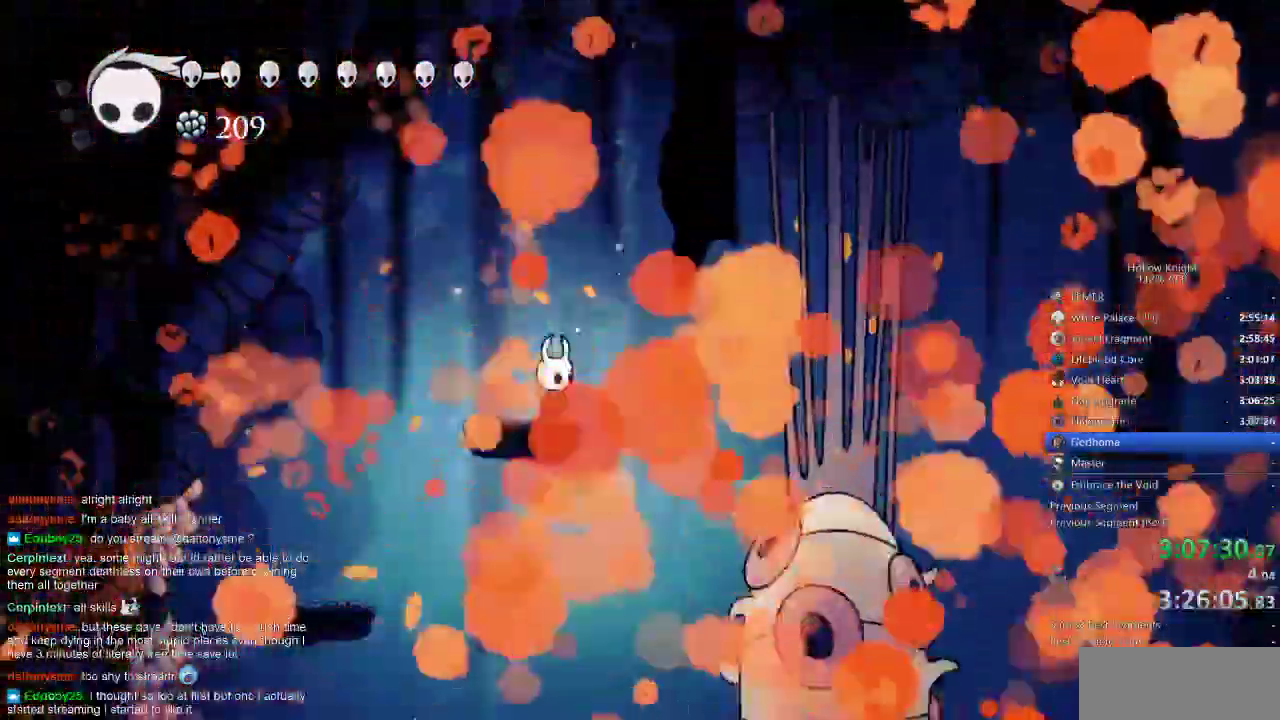
{"keys": ["down"], "events": [[33, "down", "down"], [67, "down", "up"], [167, "down", "down"], [267, "down", "up"], [317, "down", "down"], [417, "down", "up"], [500, "down", "down"]]}
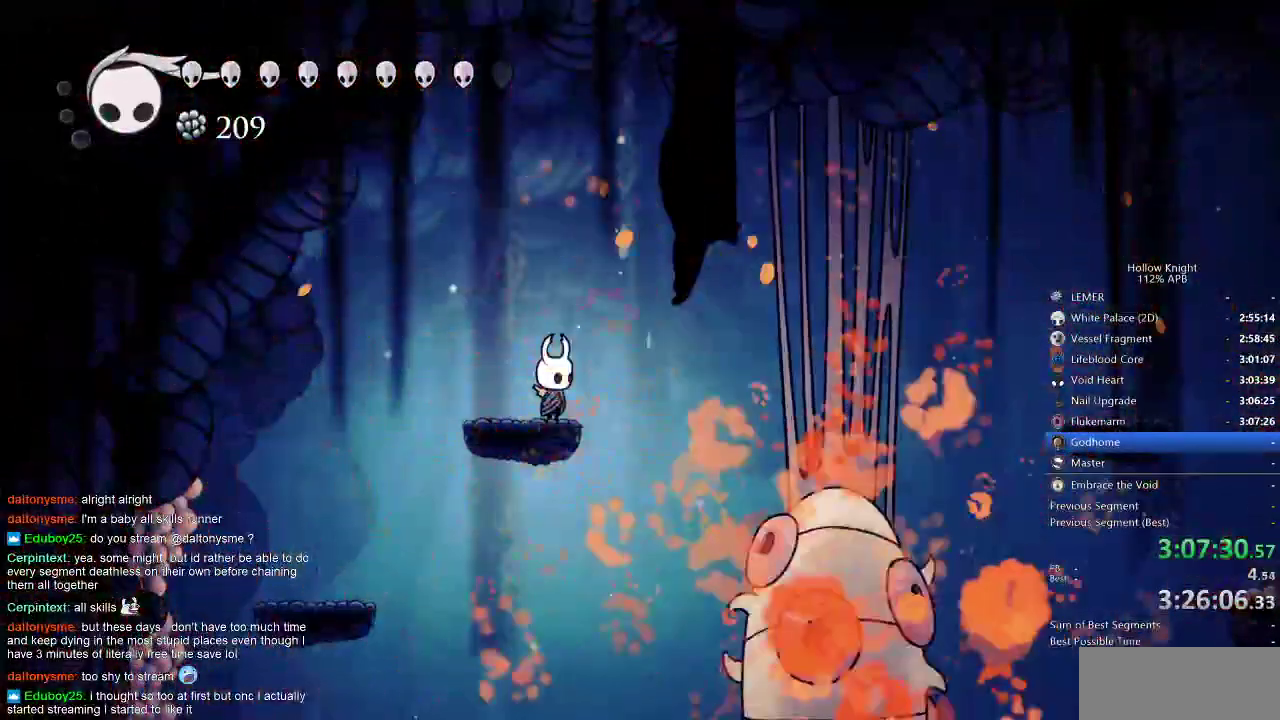
{"keys": [], "events": [[50, "down", "up"], [150, "down", "down"], [183, "down", "up"], [283, "down", "down"], [333, "down", "up"], [433, "down", "down"], [483, "down", "up"]]}
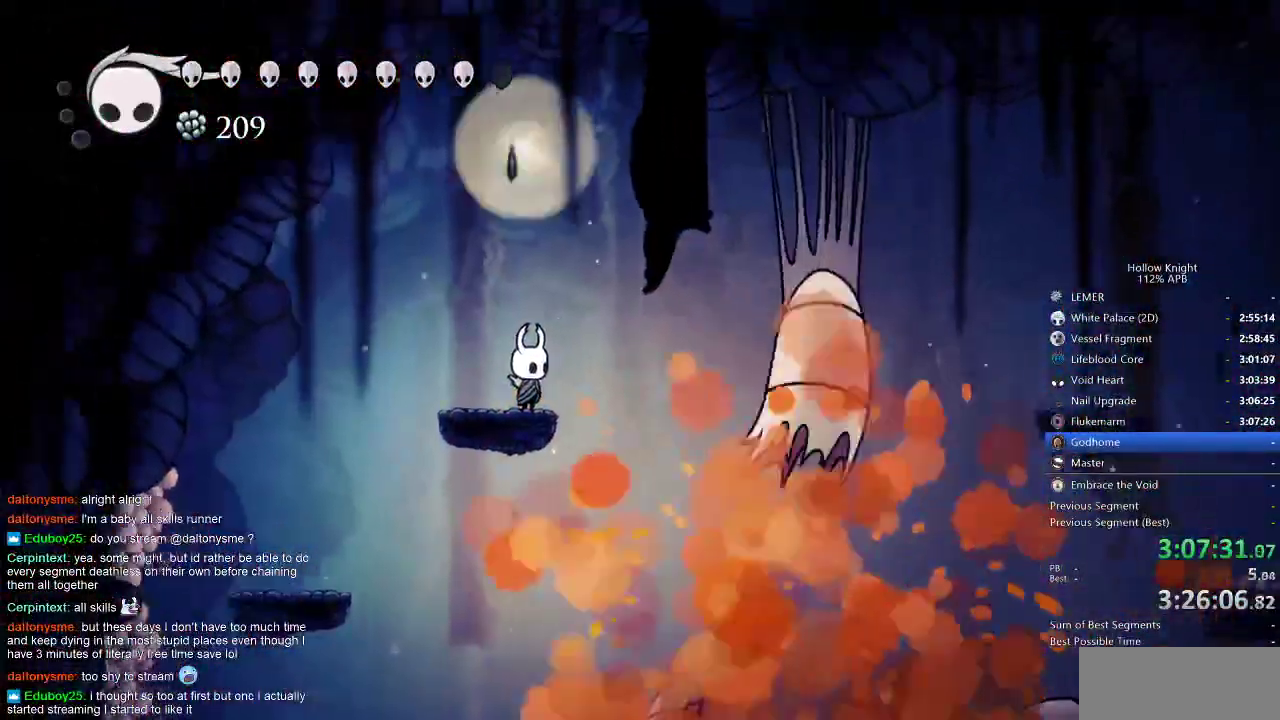
{"keys": ["left"], "events": [[83, "down", "down"], [133, "down", "up"], [200, "down", "down"], [267, "down", "up"], [350, "down", "down"], [350, "left", "down"], [417, "down", "up"], [417, "left", "up"], [500, "left", "down"]]}
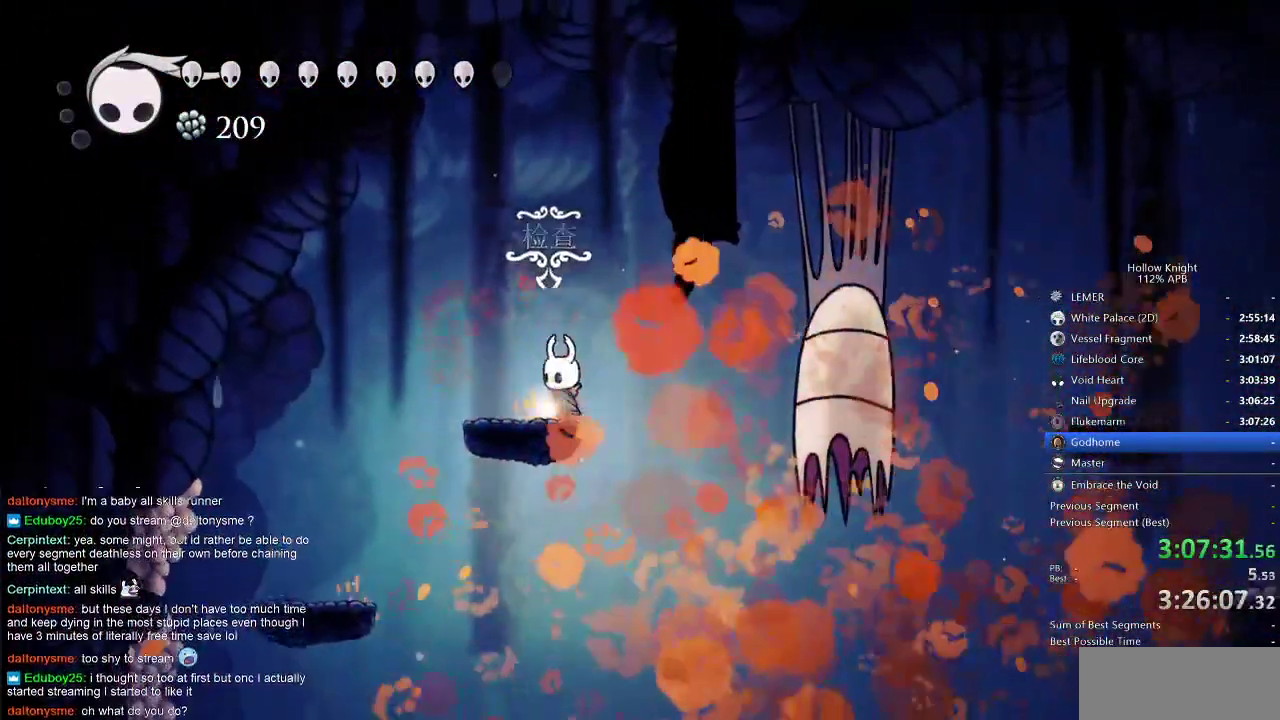
{"keys": [], "events": [[33, "down", "down"], [33, "left", "up"], [100, "down", "up"], [183, "down", "down"], [267, "down", "up"], [333, "down", "down"], [417, "down", "up"]]}
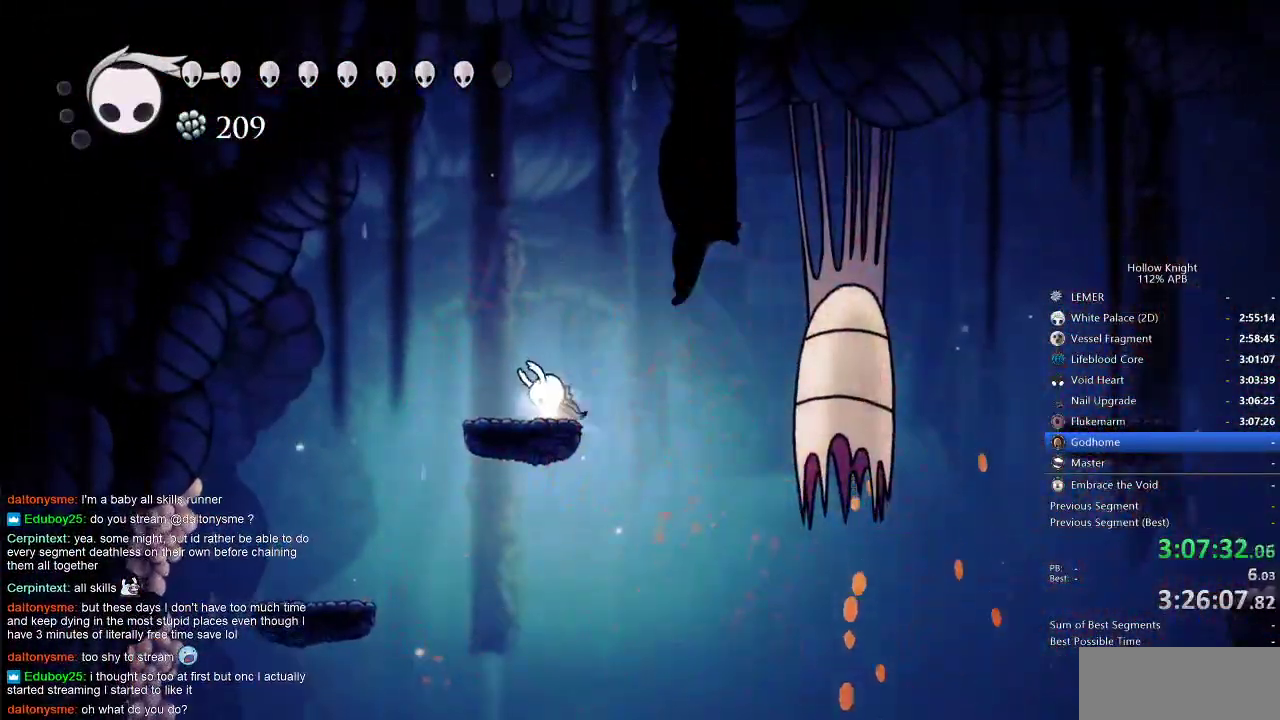
{"keys": ["down"], "events": [[17, "down", "down"], [50, "down", "up"], [100, "down", "down"], [217, "down", "up"], [283, "right", "down"], [350, "right", "up"], [417, "down", "down"]]}
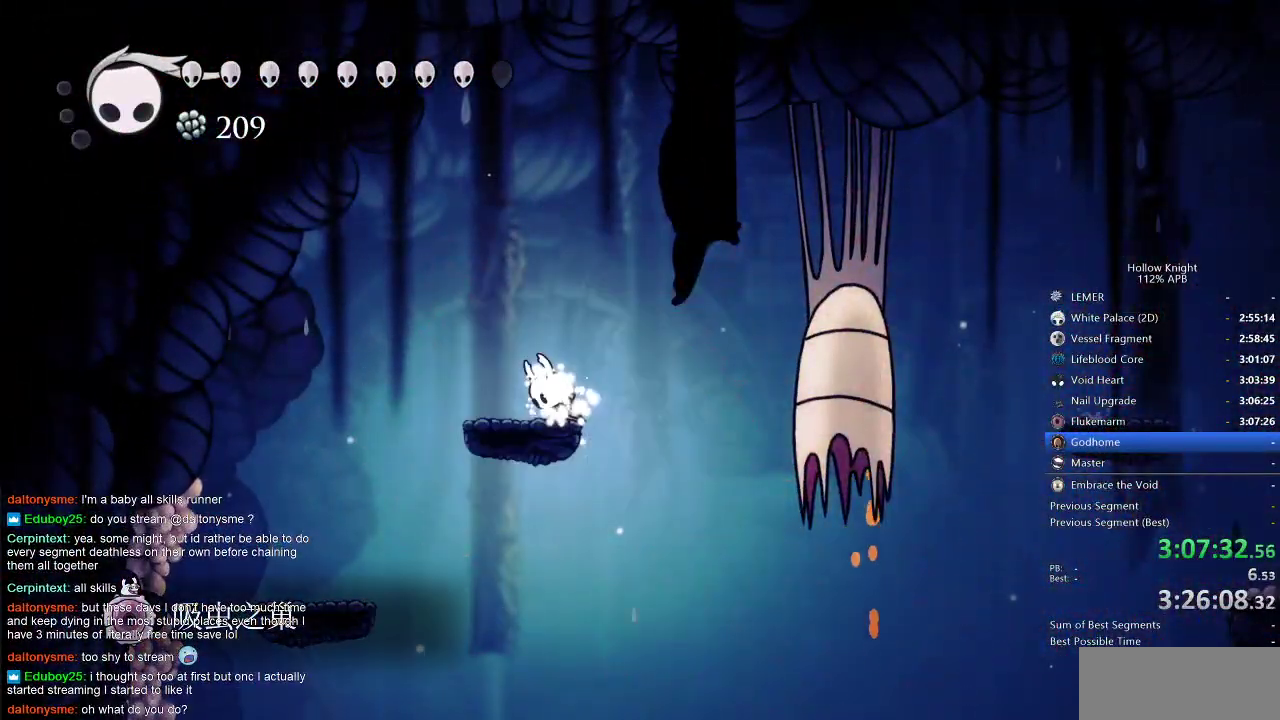
{"keys": ["right"], "events": [[17, "down", "up"], [117, "down", "down"], [217, "down", "up"], [267, "right", "down"], [300, "right", "up"], [500, "right", "down"]]}
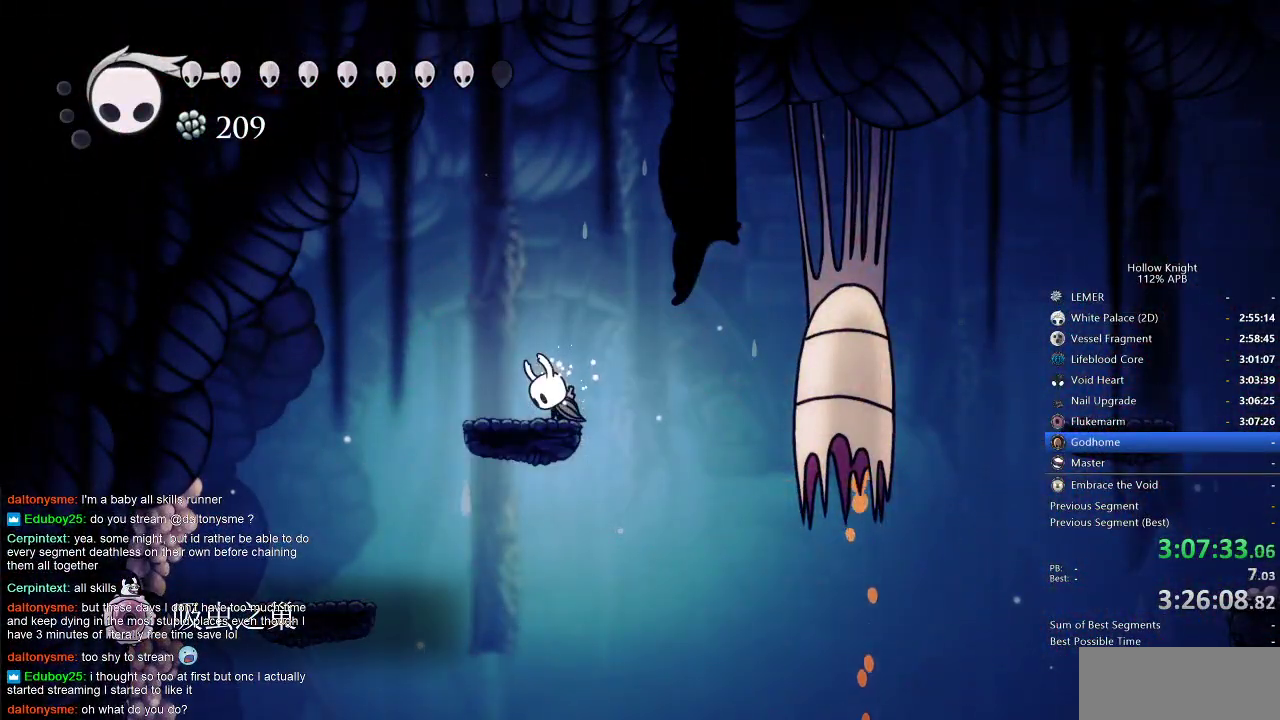
{"keys": ["right"], "events": [[50, "right", "up"], [117, "right", "down"], [217, "right", "up"], [317, "right", "down"], [417, "right", "up"], [483, "right", "down"]]}
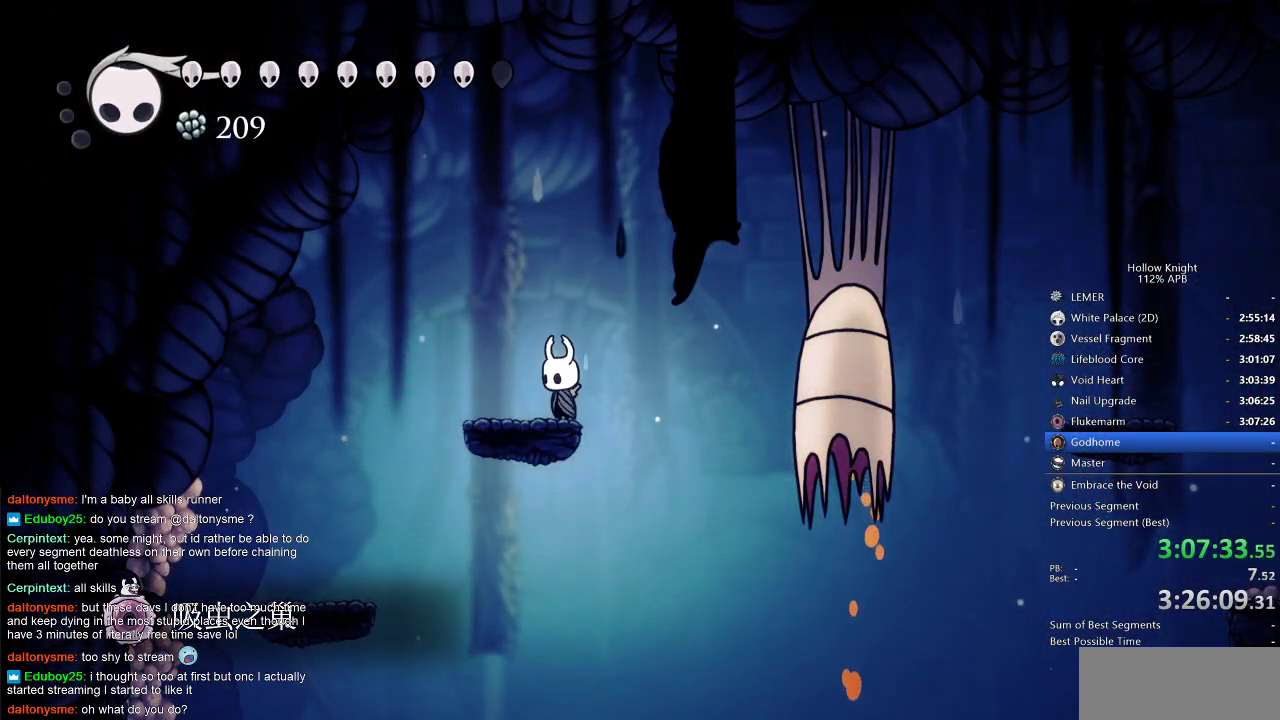
{"keys": ["right"], "events": [[100, "right", "up"], [150, "right", "down"]]}
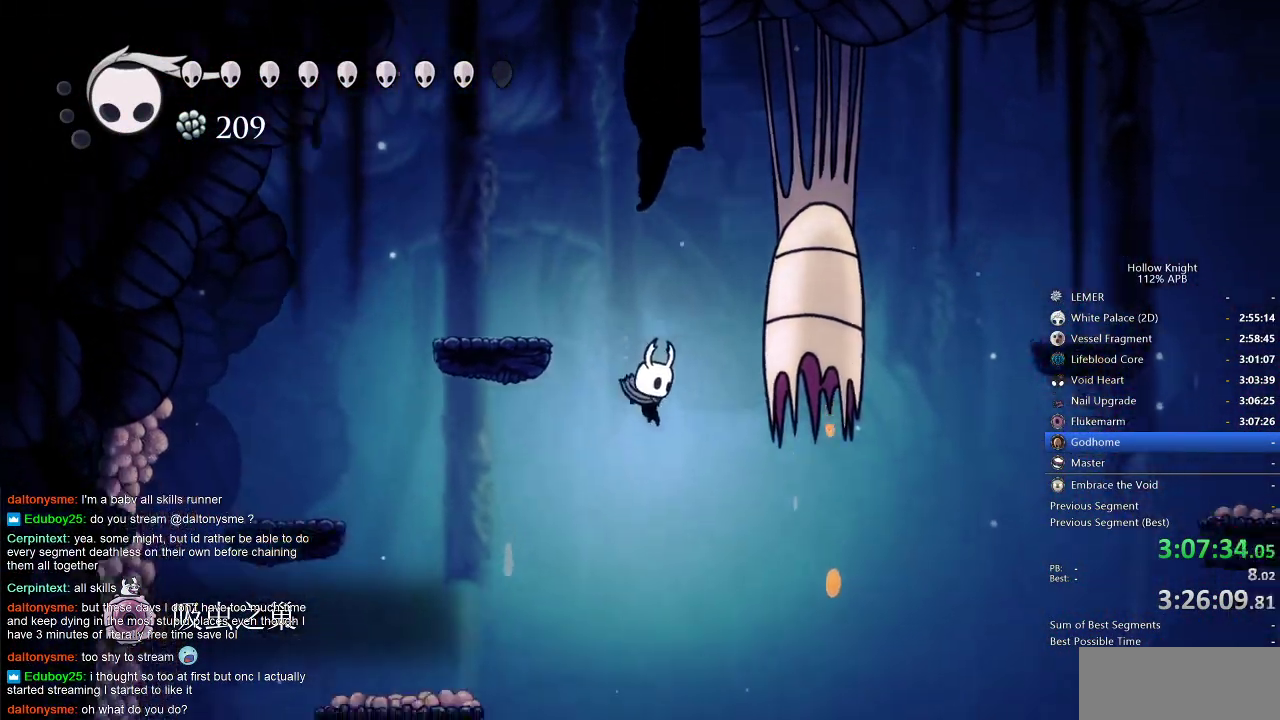
{"keys": [], "events": [[17, "right", "up"]]}
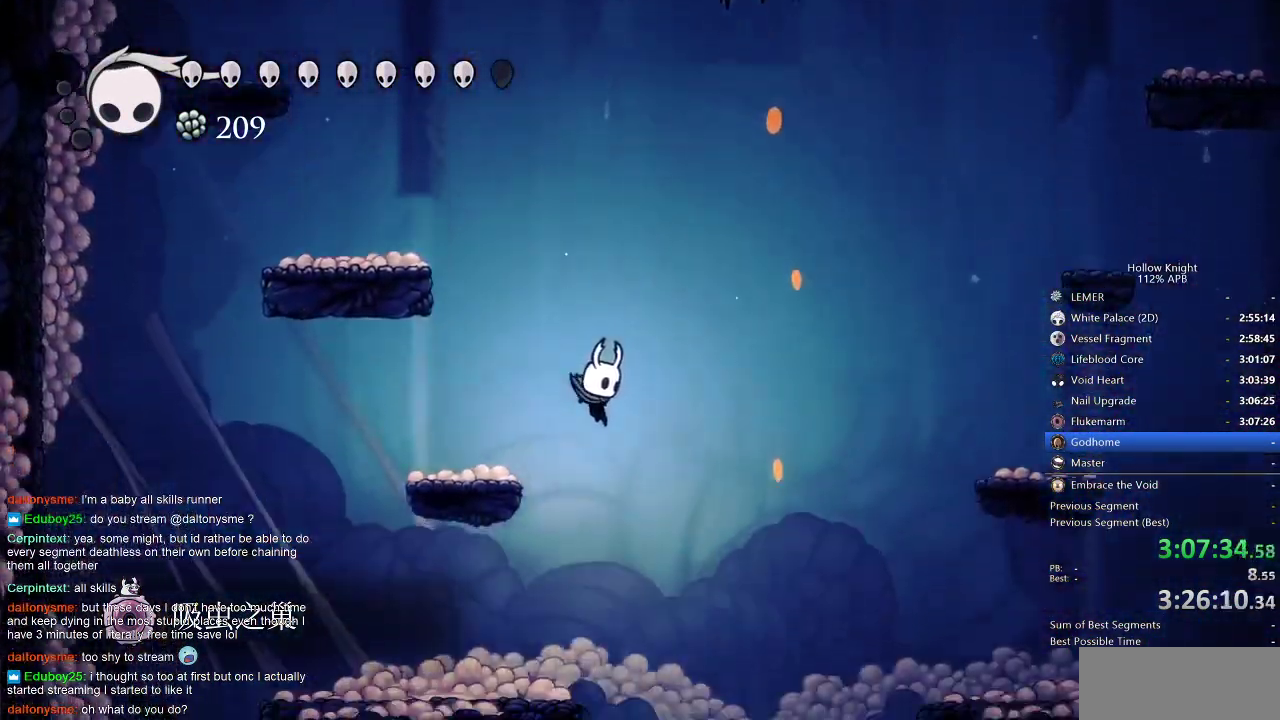
{"keys": ["right"], "events": [[83, "right", "down"], [300, "dash", "down"], [383, "dash", "up"]]}
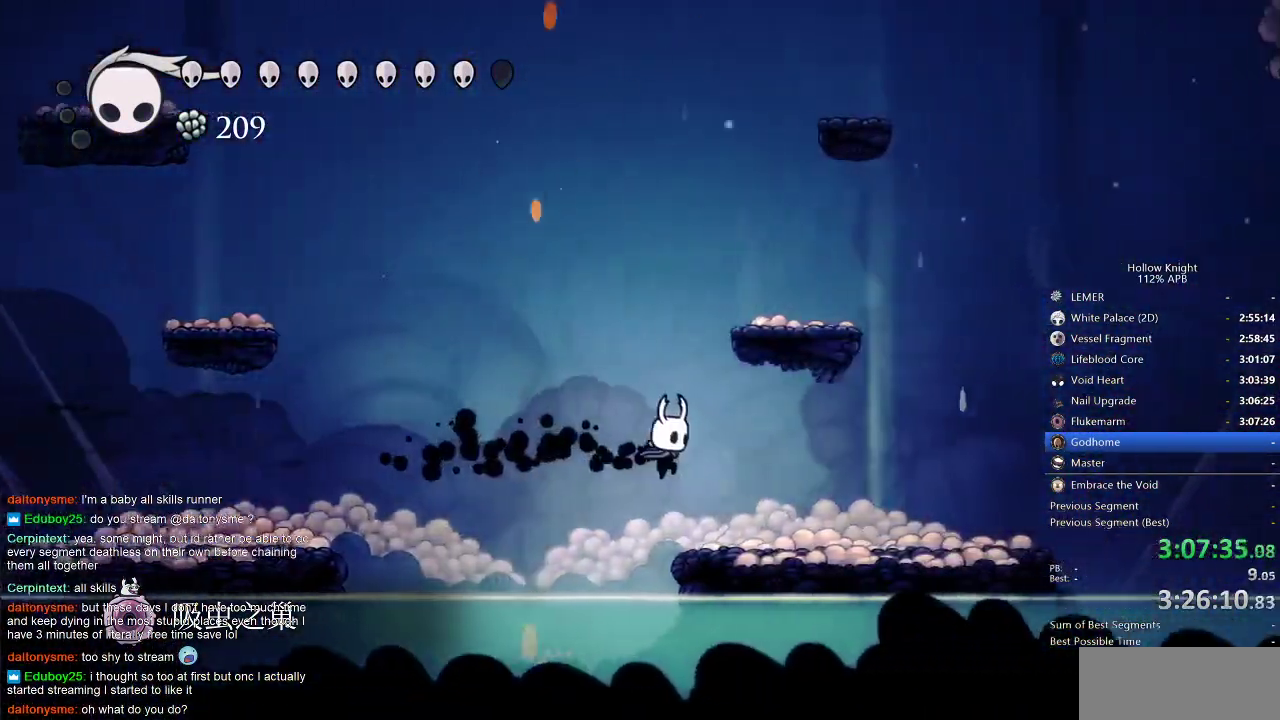
{"keys": ["cdash"], "events": [[350, "cdash", "down"], [350, "right", "up"]]}
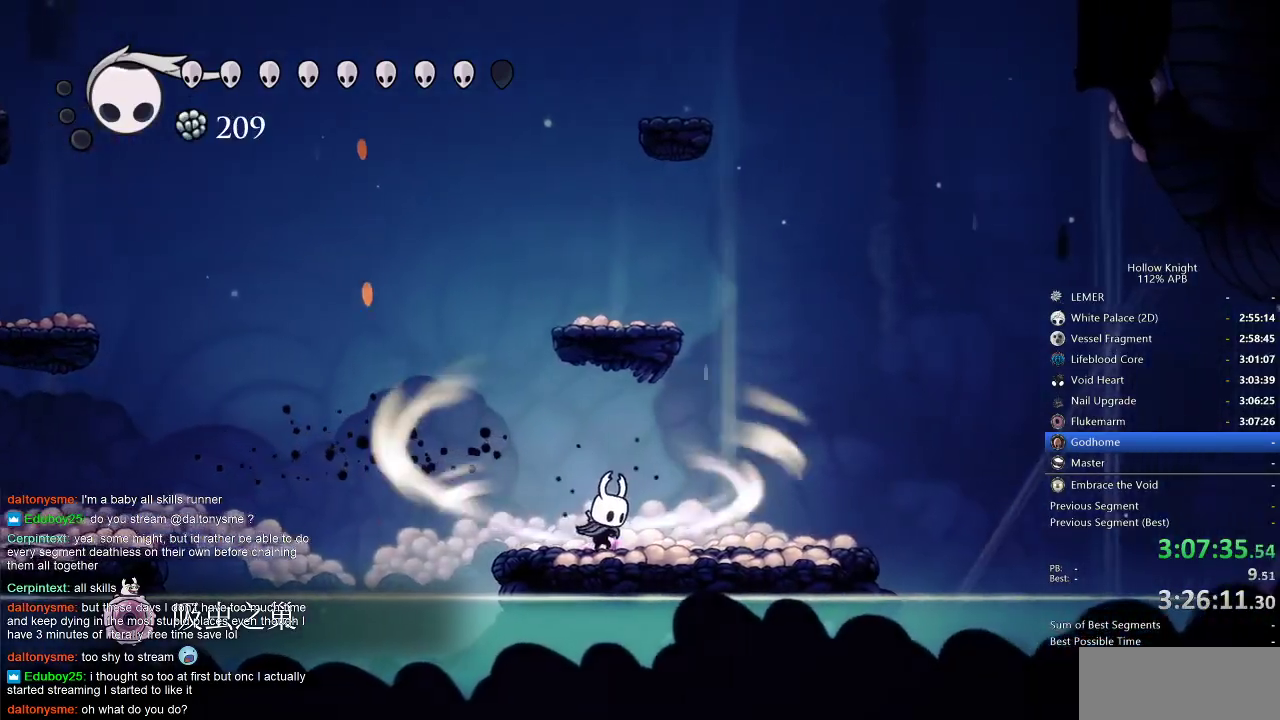
{"keys": ["cdash"], "events": []}
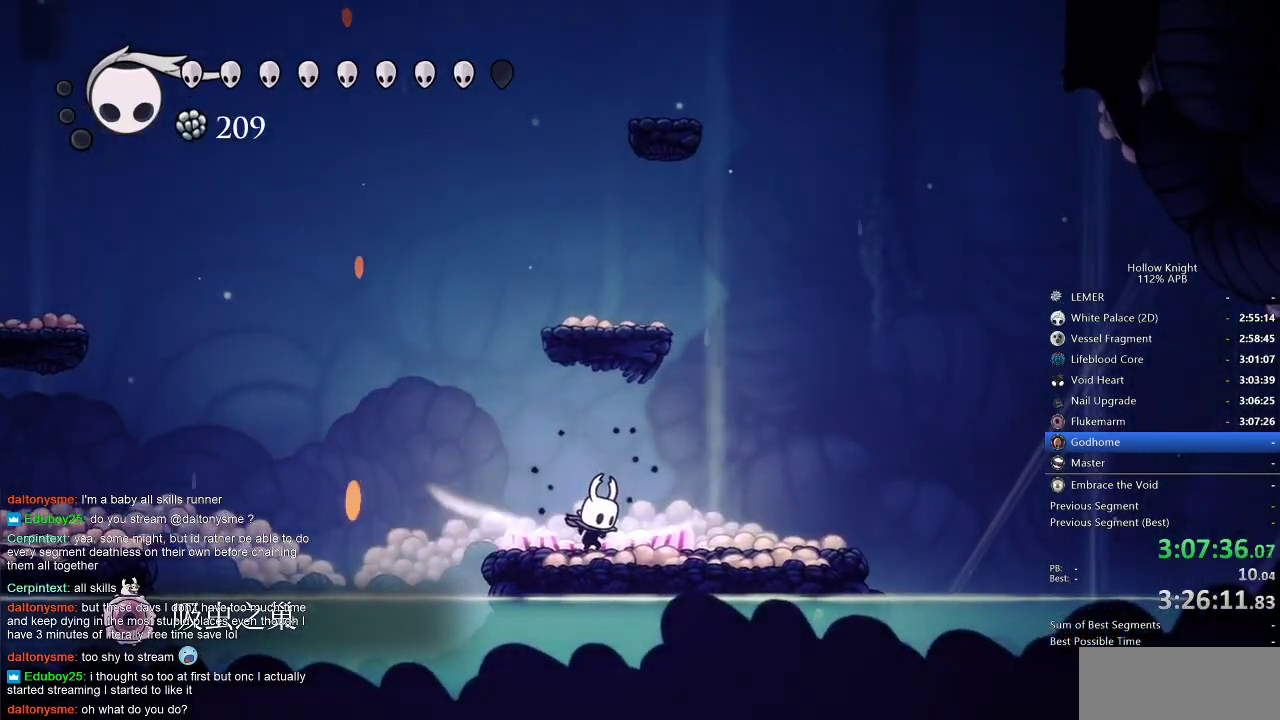
{"keys": [], "events": [[217, "cdash", "up"]]}
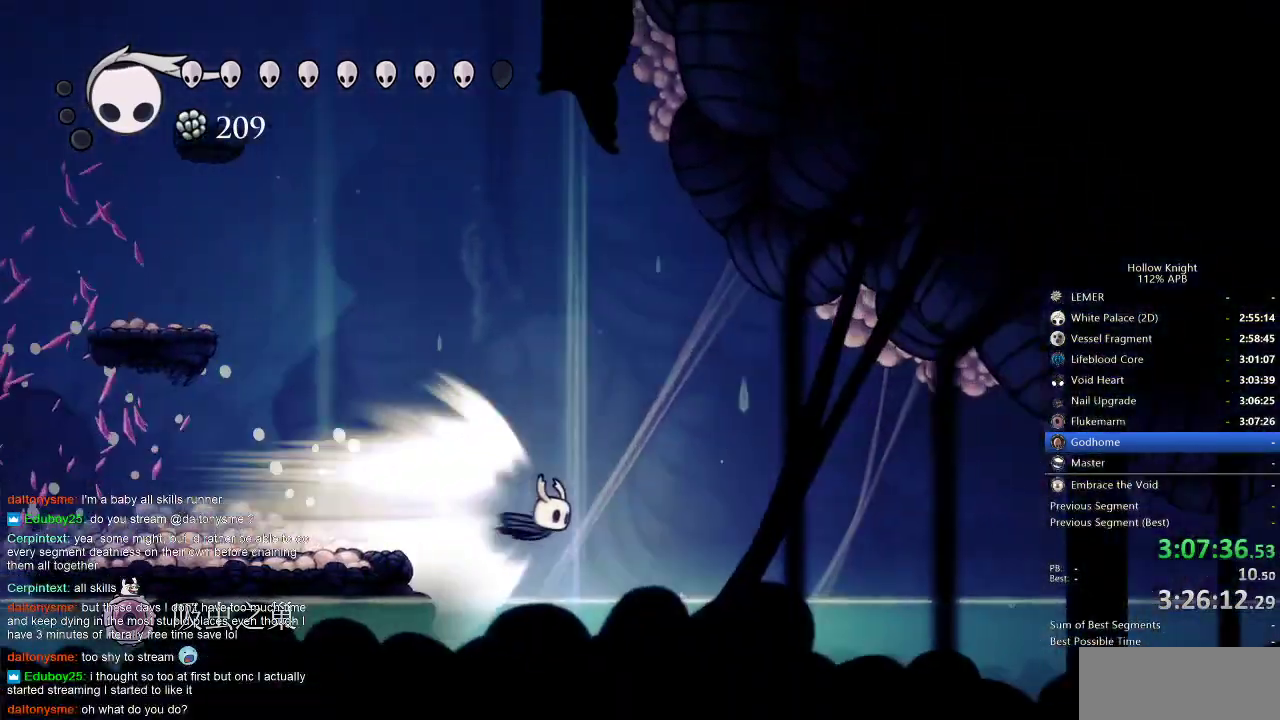
{"keys": ["right"], "events": [[300, "right", "down"]]}
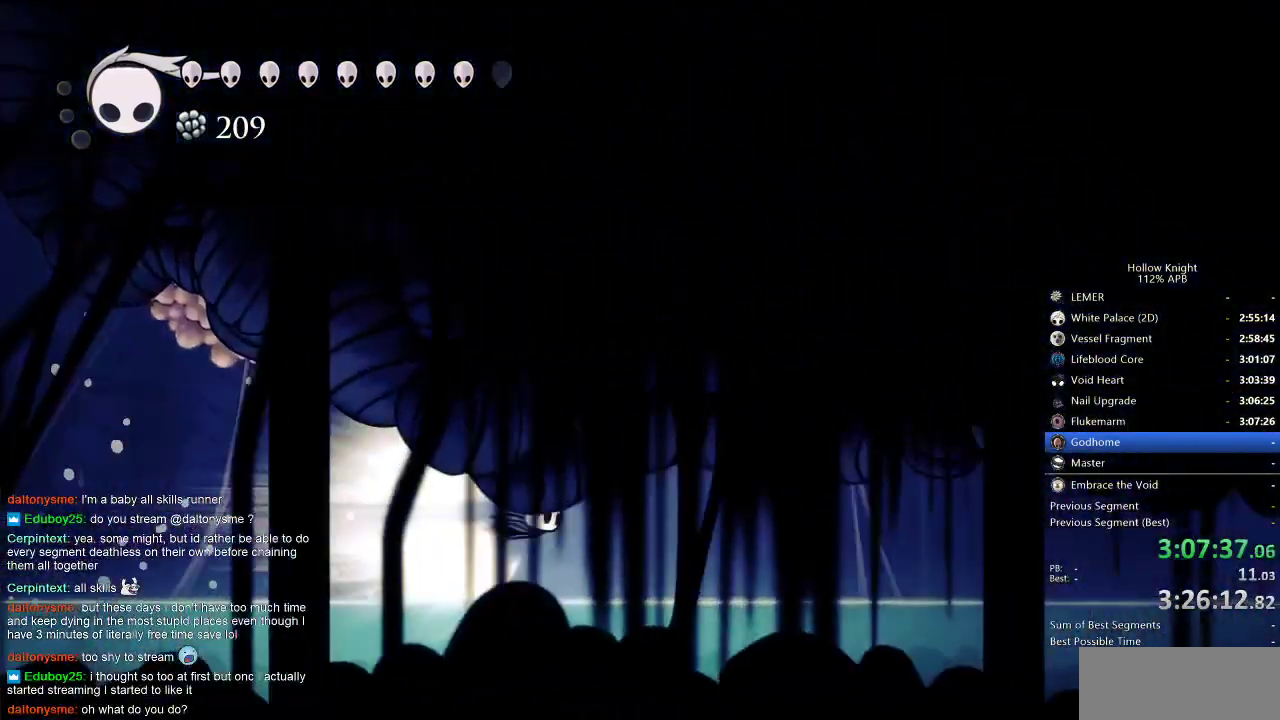
{"keys": ["right"], "events": []}